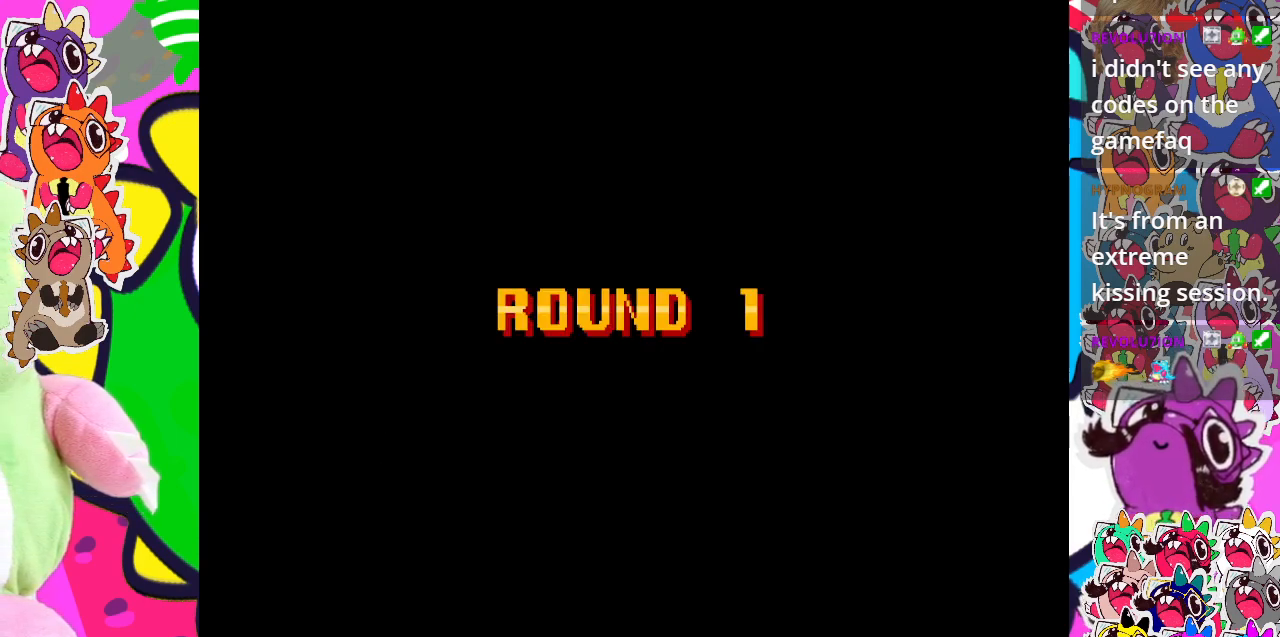
Gameplay with a controller (PlayStation layout); each line is a JSON object with the inputs held at the frame after it. "events" lists button and stick changes between this image and that frame as [ms after this image, input, new state], when the widget could be followed in between. Not read: L3 R3 right_stick.
{"buttons": [], "left_stick": "center", "events": []}
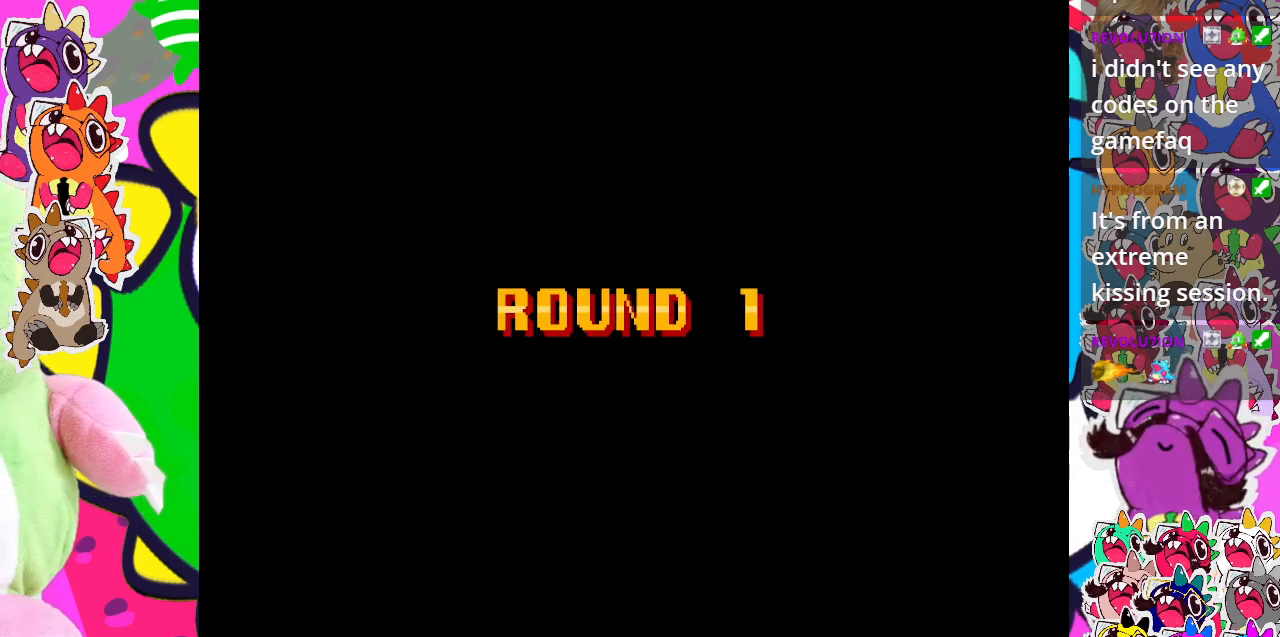
{"buttons": [], "left_stick": "center", "events": []}
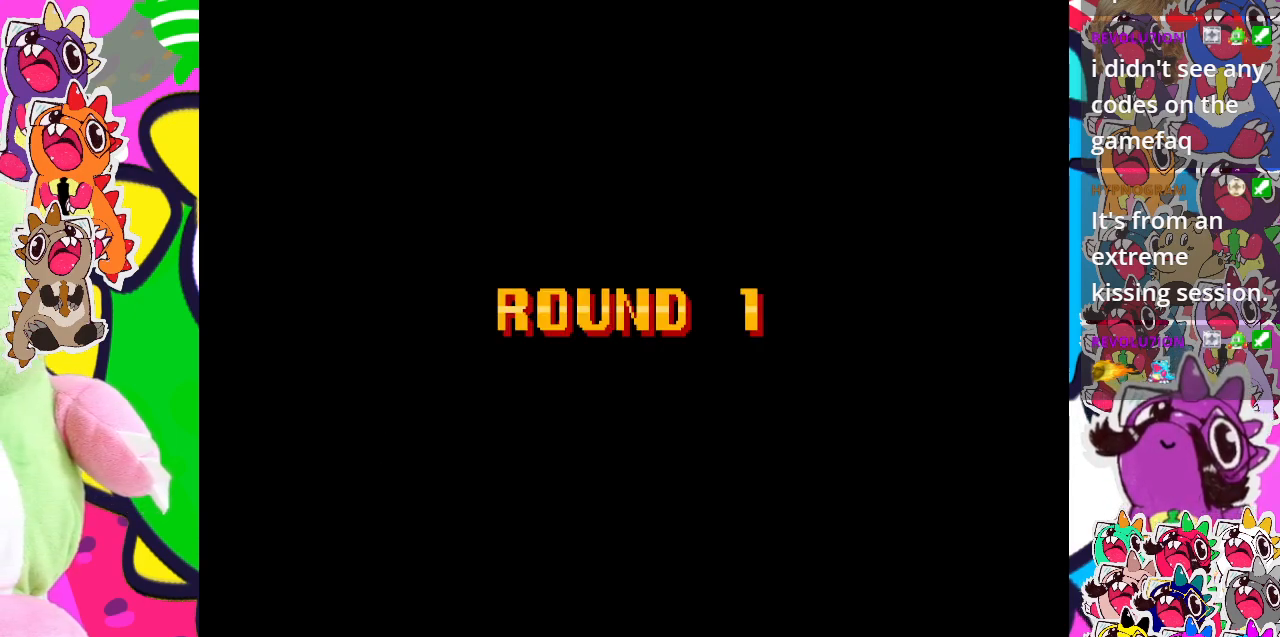
{"buttons": ["CROSS"], "left_stick": "center", "events": [[283, "CROSS", "down"], [383, "CROSS", "up"], [483, "CROSS", "down"]]}
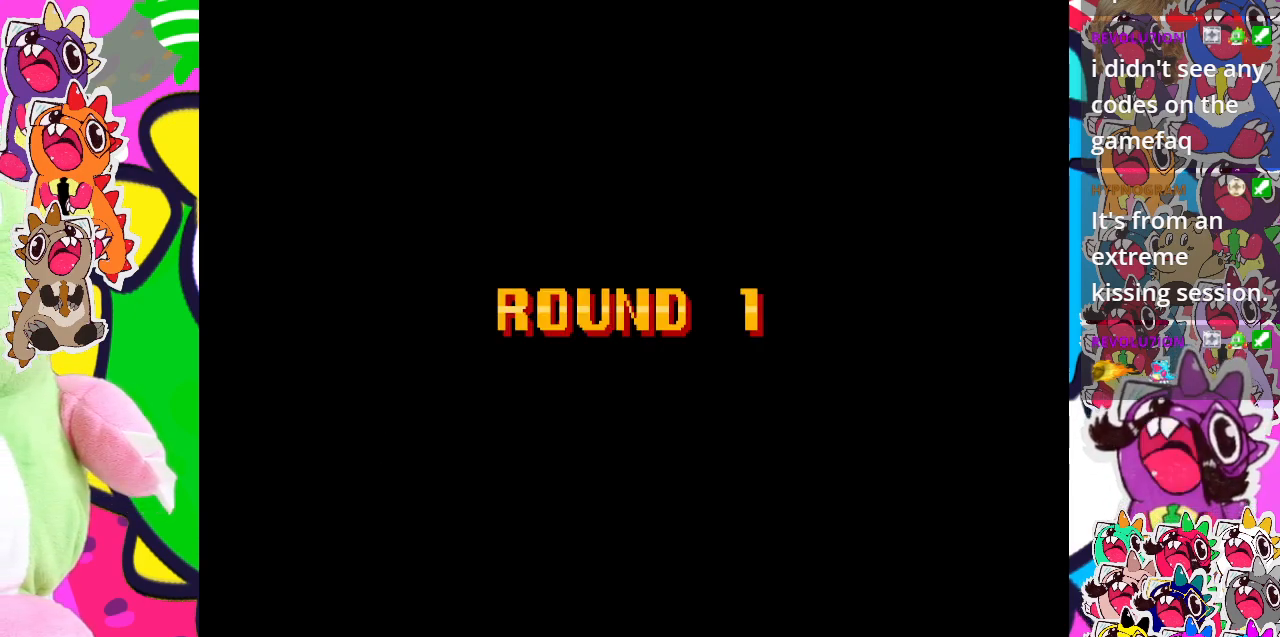
{"buttons": ["CROSS"], "left_stick": "center", "events": [[67, "CROSS", "up"], [133, "CROSS", "down"], [233, "CROSS", "up"], [350, "CROSS", "down"], [417, "CROSS", "up"], [483, "CROSS", "down"]]}
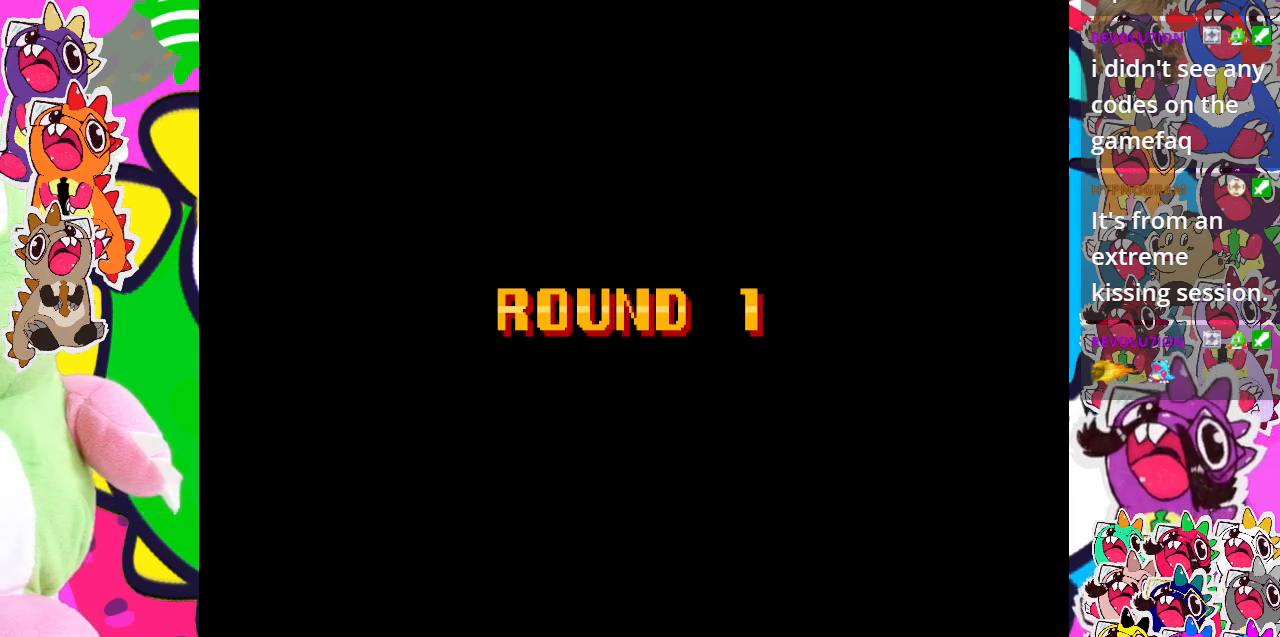
{"buttons": ["CROSS"], "left_stick": "center", "events": [[100, "CROSS", "up"], [167, "CROSS", "down"], [250, "CROSS", "up"], [317, "CROSS", "down"], [400, "CROSS", "up"], [500, "CROSS", "down"]]}
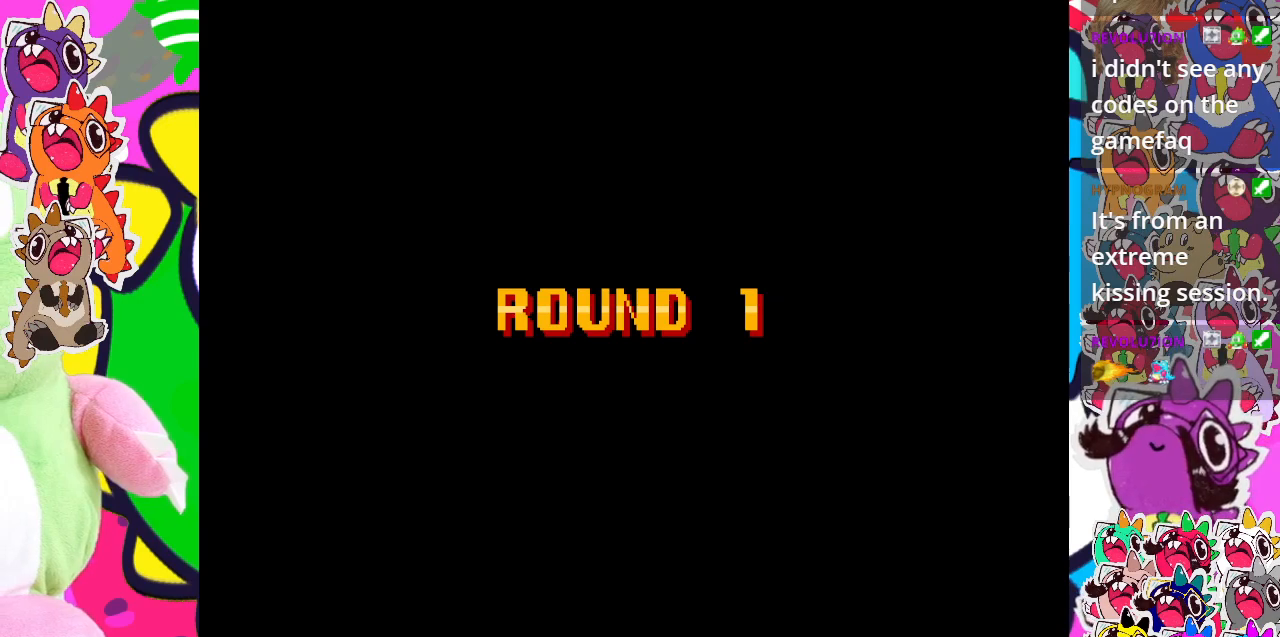
{"buttons": ["CROSS", "DPAD_RIGHT"], "left_stick": "center", "events": [[83, "CROSS", "up"], [150, "CROSS", "down"], [233, "CROSS", "up"], [267, "DPAD_DOWN", "down"], [317, "CROSS", "down"], [433, "CROSS", "up"], [433, "DPAD_RIGHT", "down"], [450, "CROSS", "down"], [467, "DPAD_DOWN", "up"]]}
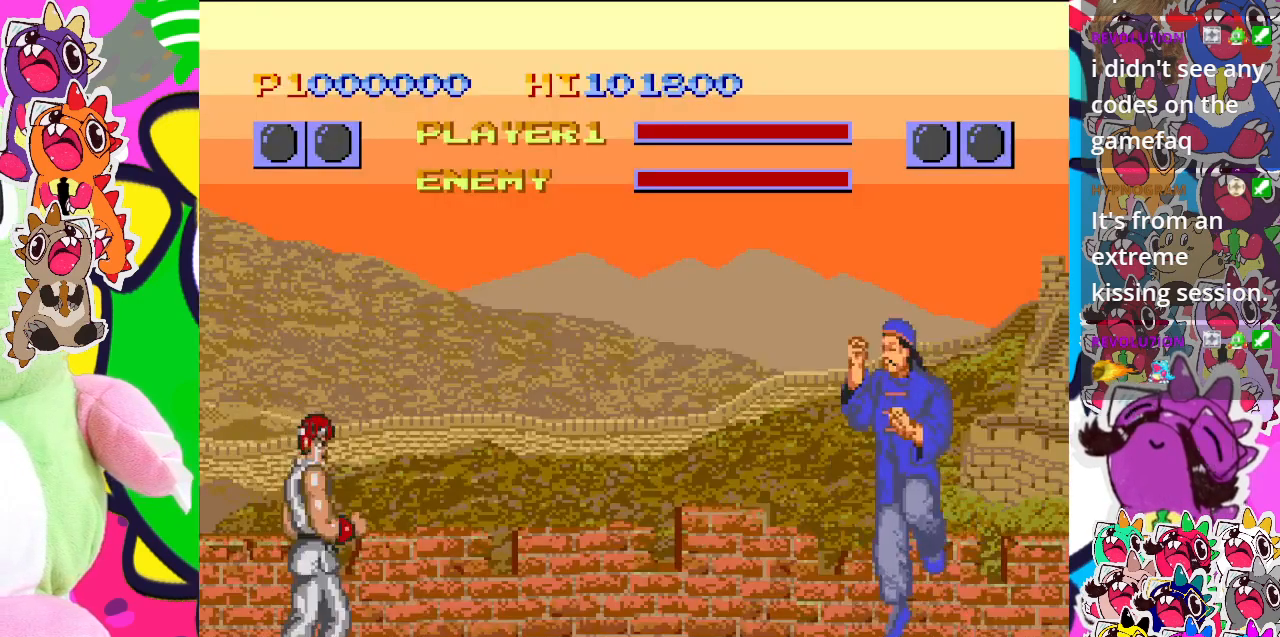
{"buttons": [], "left_stick": "center", "events": [[100, "DPAD_DOWN", "down"], [133, "CROSS", "up"], [133, "DPAD_RIGHT", "up"], [217, "CROSS", "down"], [300, "DPAD_DOWN", "up"], [317, "CROSS", "up"], [400, "CROSS", "down"], [483, "CROSS", "up"]]}
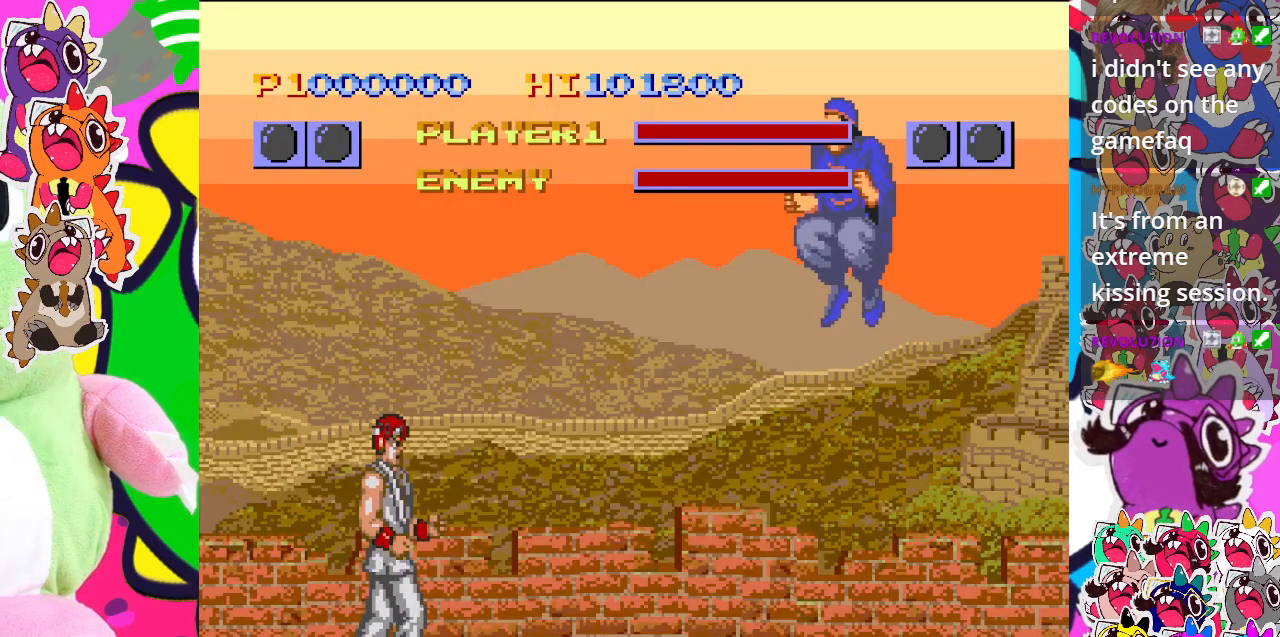
{"buttons": ["DPAD_DOWN"], "left_stick": "center", "events": [[67, "CROSS", "down"], [117, "DPAD_DOWN", "down"], [150, "CROSS", "up"], [250, "CROSS", "down"], [267, "DPAD_DOWN", "up"], [283, "DPAD_RIGHT", "down"], [300, "DPAD_RIGHT", "up"], [350, "CROSS", "up"], [383, "DPAD_DOWN", "down"], [417, "CROSS", "down"], [500, "CROSS", "up"]]}
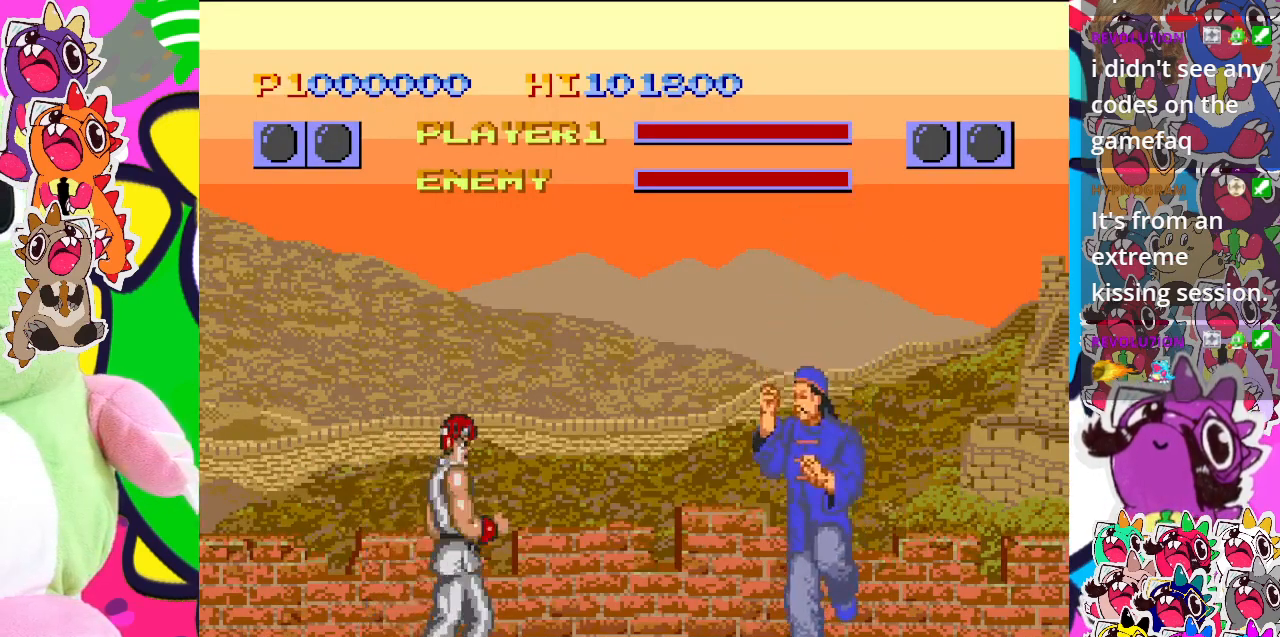
{"buttons": [], "left_stick": "center", "events": [[83, "DPAD_DOWN", "up"], [233, "CROSS", "down"], [383, "CROSS", "up"]]}
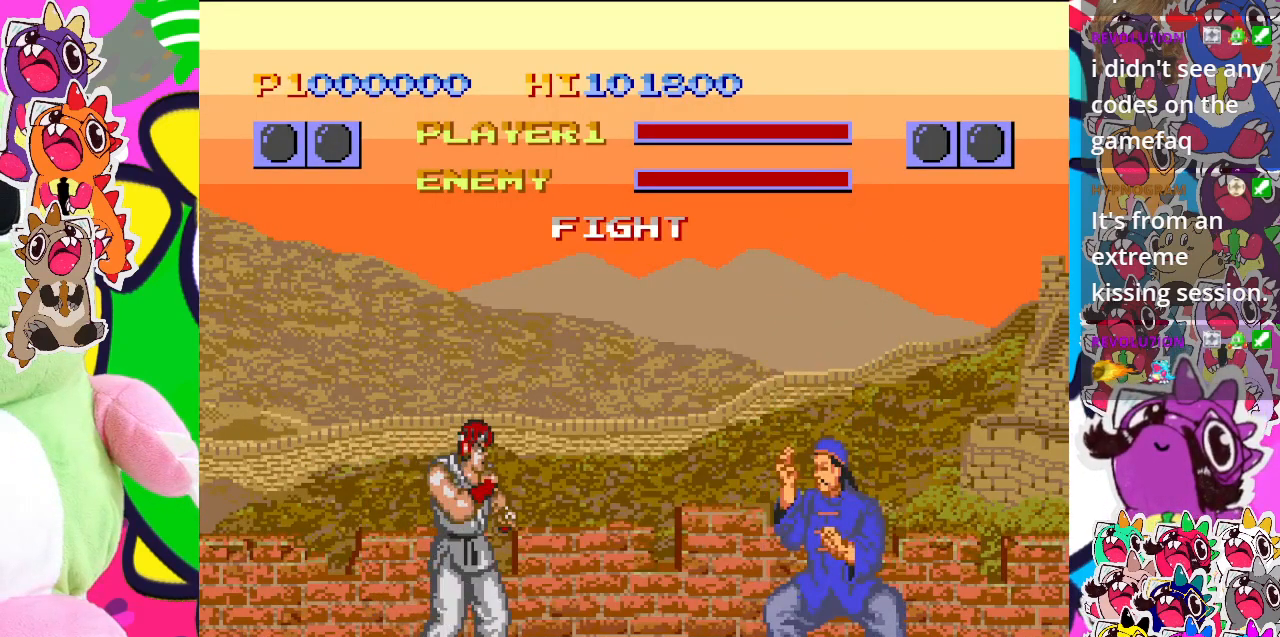
{"buttons": ["CROSS", "DPAD_DOWN", "DPAD_RIGHT"], "left_stick": "center", "events": [[333, "CROSS", "down"], [383, "DPAD_DOWN", "down"], [417, "CROSS", "up"], [483, "CROSS", "down"], [483, "DPAD_RIGHT", "down"]]}
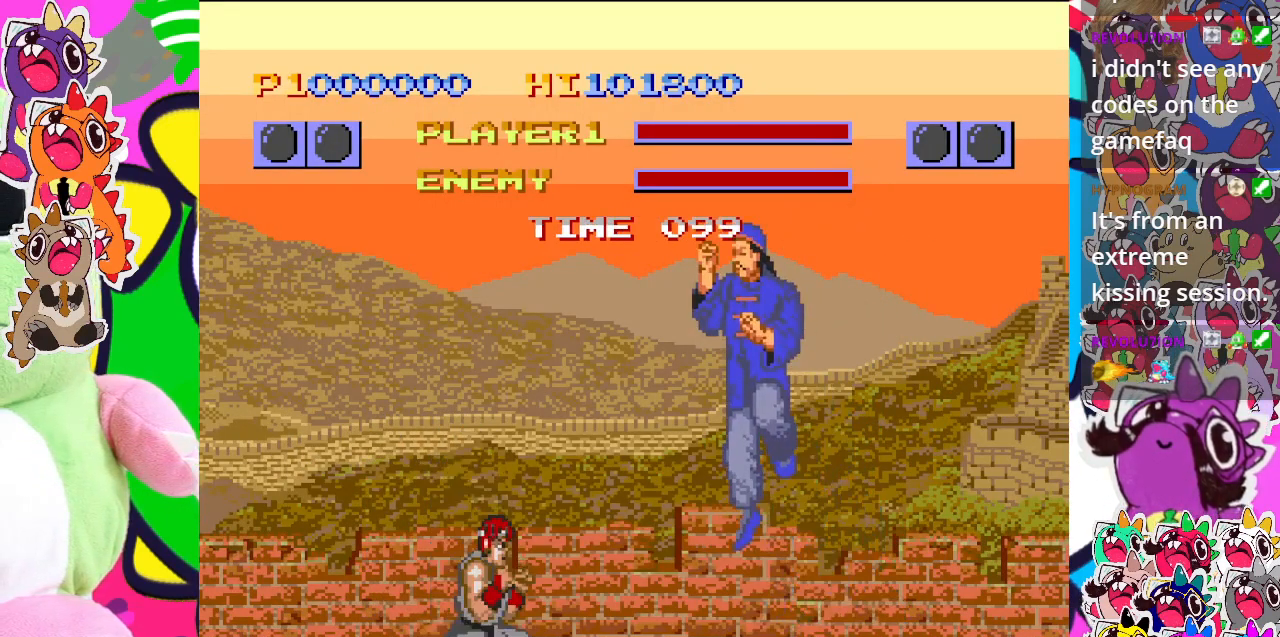
{"buttons": ["DPAD_LEFT"], "left_stick": "center", "events": [[67, "CROSS", "up"], [133, "CROSS", "down"], [133, "DPAD_RIGHT", "up"], [250, "CROSS", "up"], [250, "DPAD_DOWN", "up"], [250, "DPAD_RIGHT", "down"], [283, "CROSS", "down"], [333, "DPAD_RIGHT", "up"], [350, "CROSS", "up"], [350, "DPAD_LEFT", "down"], [417, "CROSS", "down"], [500, "CROSS", "up"]]}
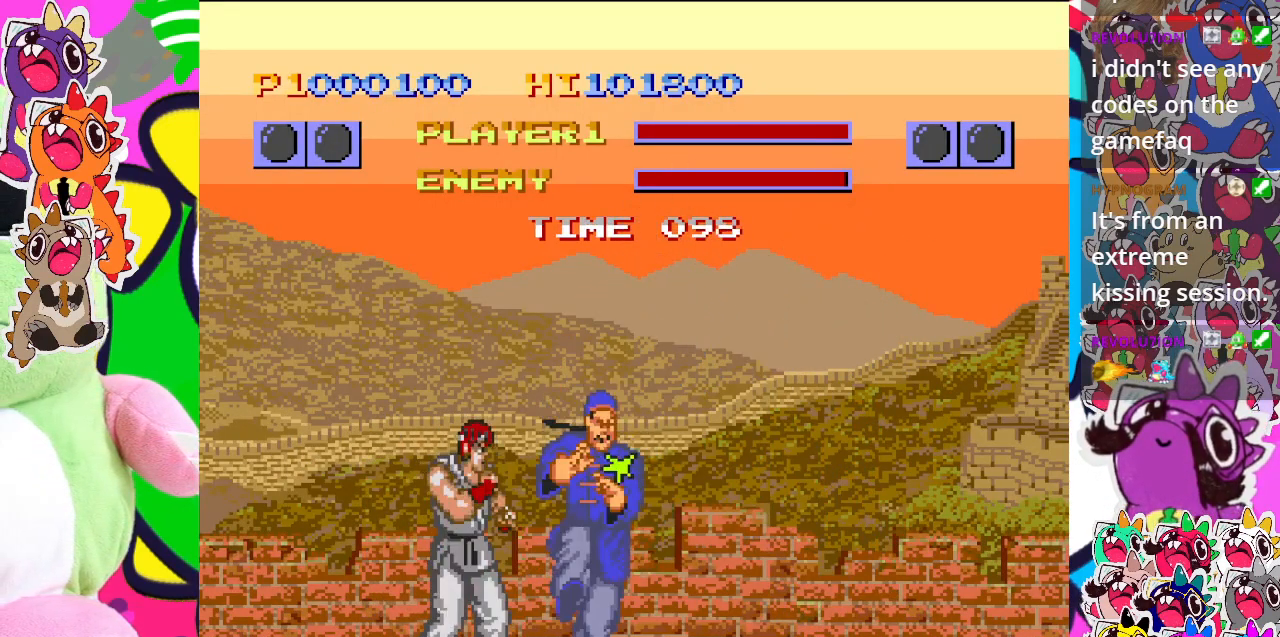
{"buttons": ["DPAD_RIGHT"], "left_stick": "center", "events": [[67, "CROSS", "down"], [150, "CROSS", "up"], [250, "CROSS", "down"], [317, "CROSS", "up"], [333, "DPAD_DOWN", "down"], [350, "DPAD_LEFT", "up"], [400, "CROSS", "down"], [400, "DPAD_RIGHT", "down"], [467, "DPAD_DOWN", "up"], [500, "CROSS", "up"]]}
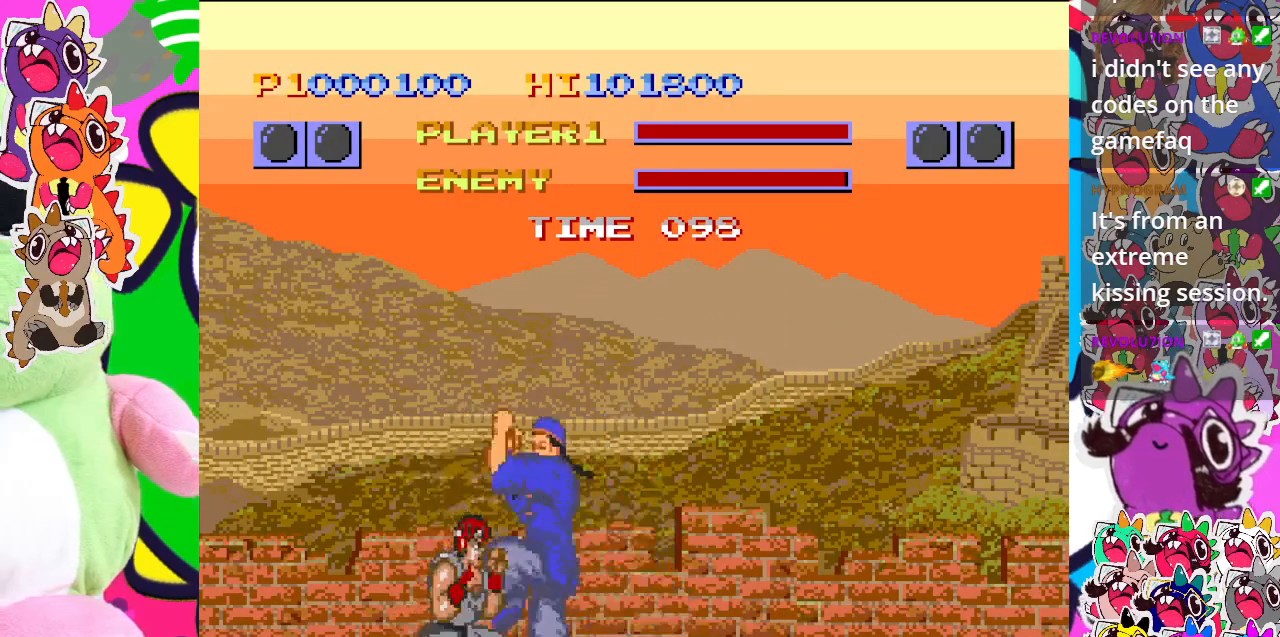
{"buttons": ["CROSS", "DPAD_RIGHT"], "left_stick": "center", "events": [[50, "CROSS", "down"], [67, "DPAD_DOWN", "down"], [83, "DPAD_RIGHT", "up"], [133, "CROSS", "up"], [150, "DPAD_RIGHT", "down"], [200, "CROSS", "down"], [200, "DPAD_DOWN", "up"], [283, "CROSS", "up"], [300, "DPAD_DOWN", "down"], [333, "CROSS", "down"], [333, "DPAD_RIGHT", "up"], [400, "CROSS", "up"], [400, "DPAD_RIGHT", "down"], [450, "DPAD_DOWN", "up"], [500, "CROSS", "down"]]}
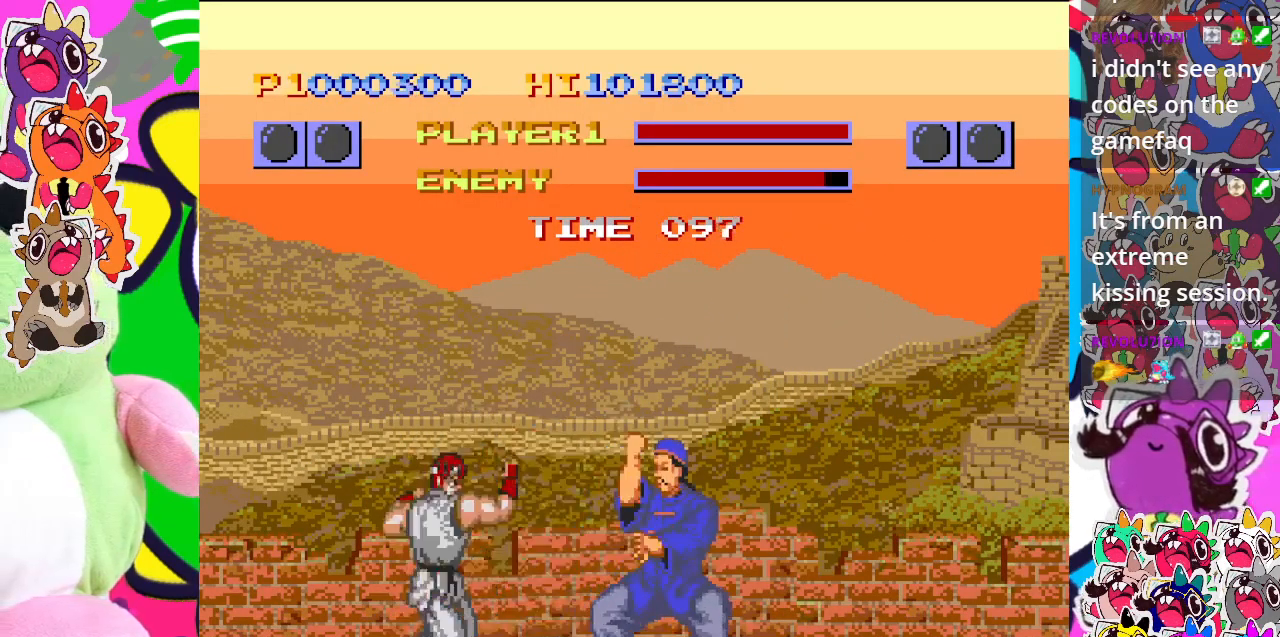
{"buttons": ["CROSS", "DPAD_LEFT"], "left_stick": "center", "events": [[50, "DPAD_DOWN", "down"], [67, "CROSS", "up"], [67, "DPAD_RIGHT", "up"], [133, "DPAD_RIGHT", "down"], [150, "CROSS", "down"], [167, "DPAD_DOWN", "up"], [183, "CROSS", "up"], [283, "CROSS", "down"], [283, "DPAD_RIGHT", "up"], [400, "CROSS", "up"], [400, "DPAD_LEFT", "down"], [450, "CROSS", "down"]]}
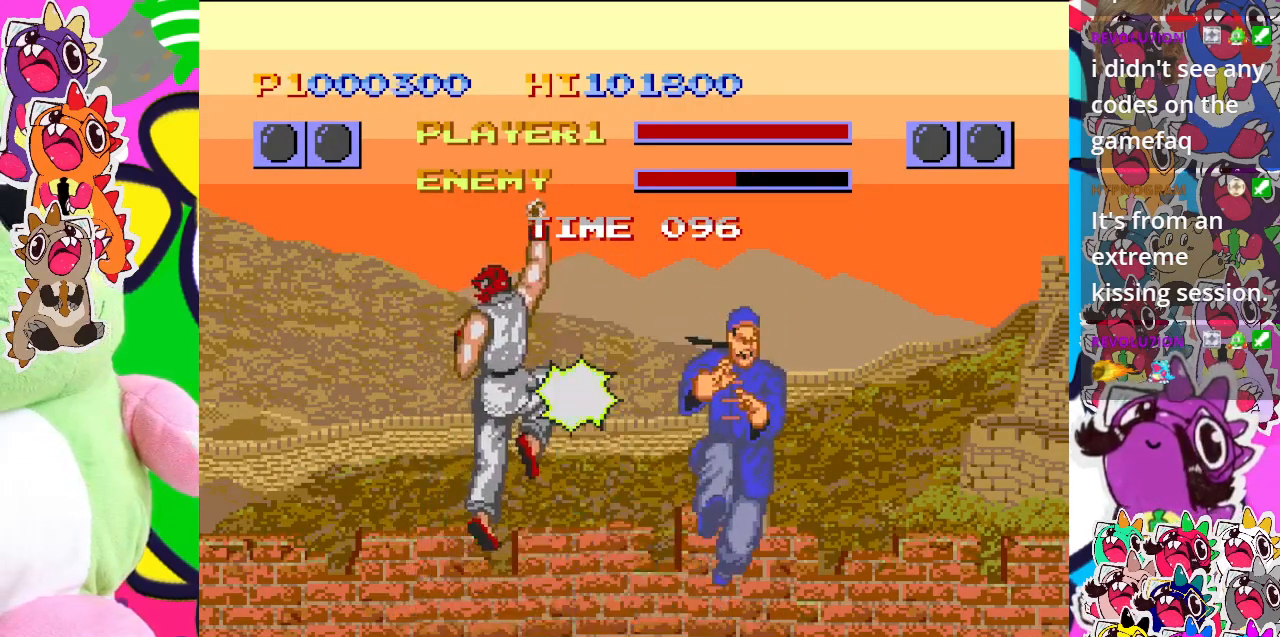
{"buttons": ["DPAD_LEFT"], "left_stick": "center", "events": [[50, "CROSS", "up"], [167, "CROSS", "down"], [217, "DPAD_LEFT", "up"], [300, "CROSS", "up"], [450, "DPAD_LEFT", "down"]]}
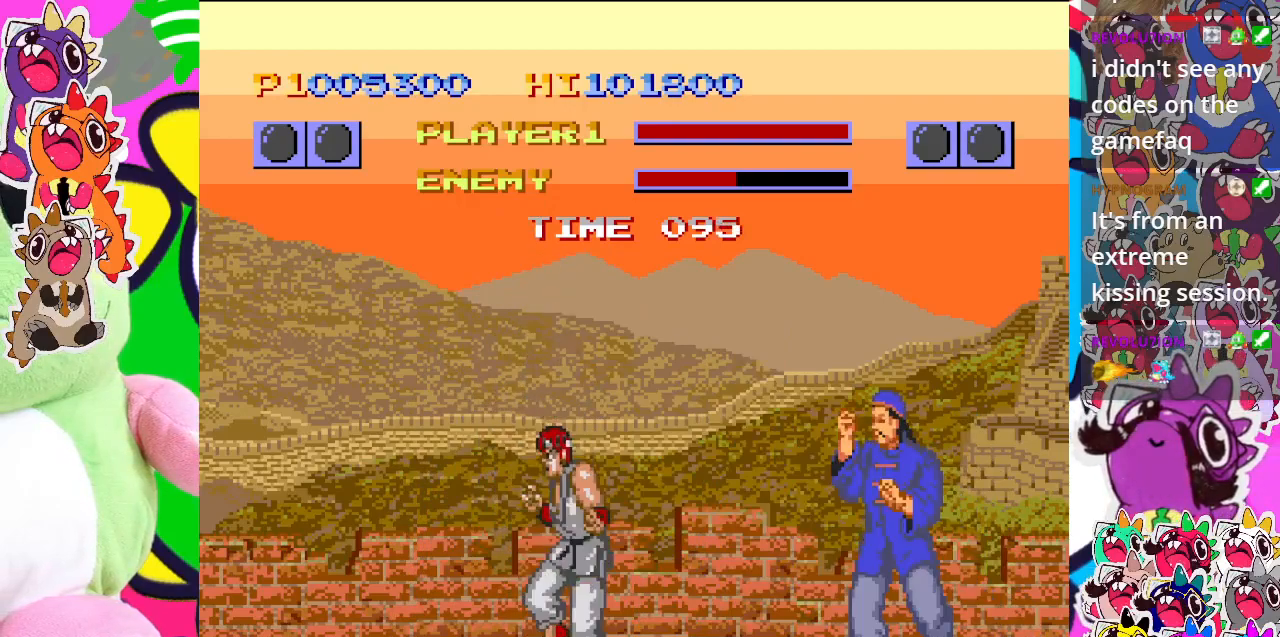
{"buttons": ["DPAD_DOWN"], "left_stick": "center", "events": [[17, "DPAD_DOWN", "down"], [33, "DPAD_LEFT", "up"], [83, "CROSS", "down"], [83, "DPAD_RIGHT", "down"], [133, "DPAD_DOWN", "up"], [167, "CROSS", "up"], [183, "DPAD_RIGHT", "up"], [200, "DPAD_DOWN", "down"], [233, "CROSS", "down"], [300, "CROSS", "up"], [300, "DPAD_RIGHT", "down"], [333, "DPAD_DOWN", "up"], [367, "CROSS", "down"], [450, "DPAD_DOWN", "down"], [450, "DPAD_RIGHT", "up"], [467, "CROSS", "up"]]}
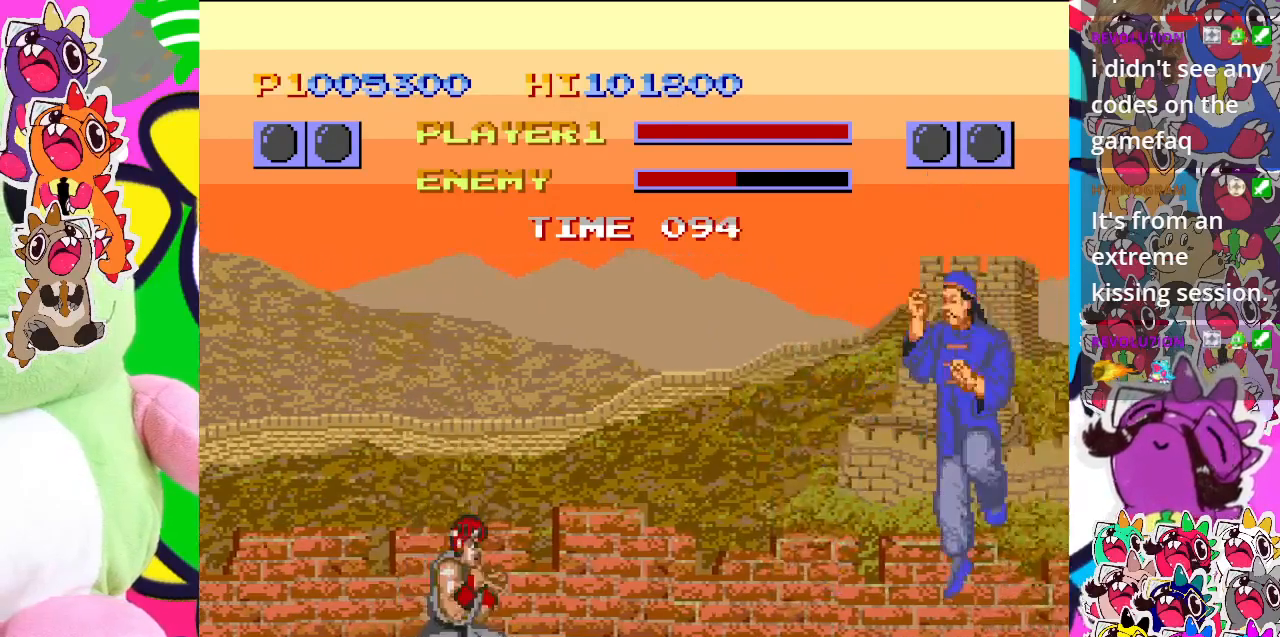
{"buttons": ["DPAD_LEFT"], "left_stick": "center", "events": [[17, "CROSS", "down"], [33, "DPAD_RIGHT", "down"], [50, "DPAD_DOWN", "up"], [67, "CROSS", "up"], [150, "DPAD_RIGHT", "up"], [167, "CROSS", "down"], [267, "CROSS", "up"], [283, "DPAD_LEFT", "down"]]}
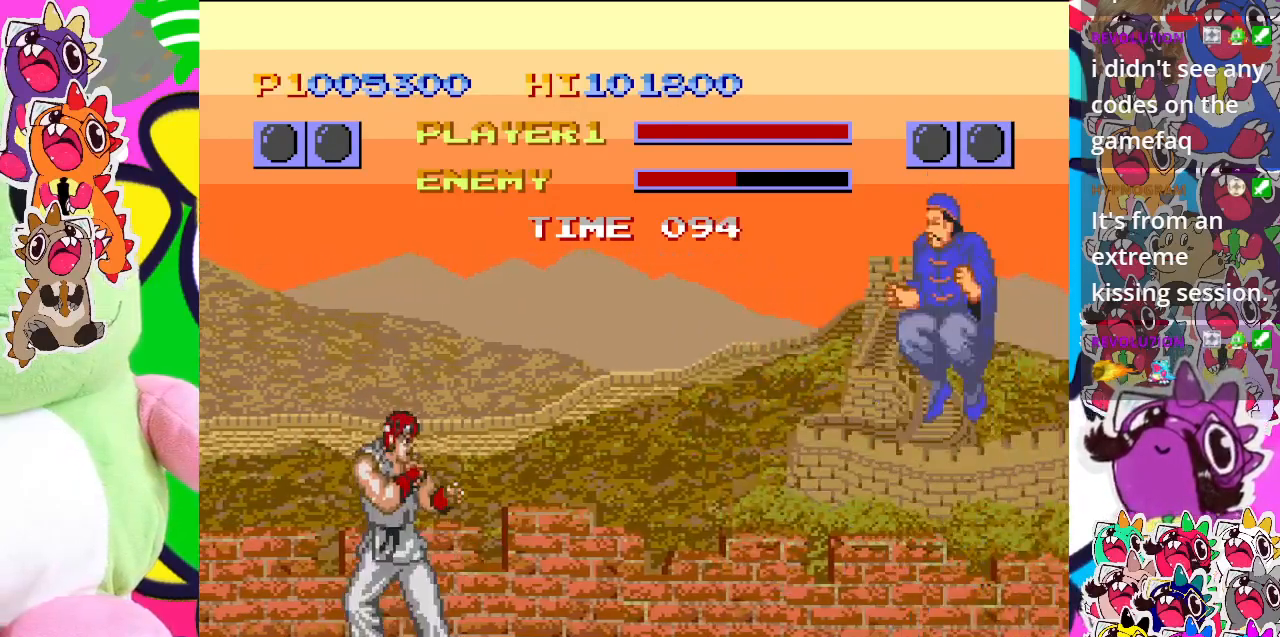
{"buttons": ["CROSS", "DPAD_DOWN"], "left_stick": "center", "events": [[117, "DPAD_UP", "down"], [283, "CROSS", "down"], [317, "DPAD_UP", "up"], [367, "CROSS", "up"], [450, "CROSS", "down"], [467, "DPAD_DOWN", "down"], [467, "DPAD_LEFT", "up"]]}
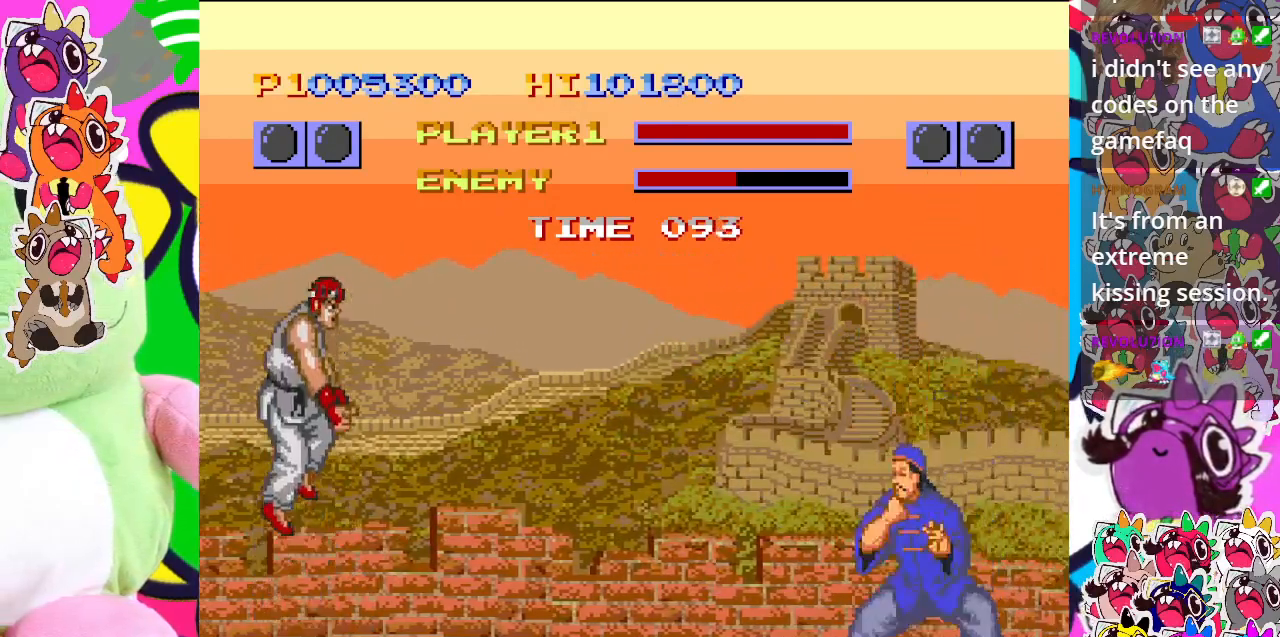
{"buttons": ["DPAD_LEFT"], "left_stick": "center", "events": [[33, "CROSS", "up"], [33, "DPAD_RIGHT", "down"], [100, "CROSS", "down"], [100, "DPAD_DOWN", "up"], [150, "DPAD_DOWN", "down"], [183, "DPAD_RIGHT", "up"], [250, "CROSS", "up"], [267, "DPAD_RIGHT", "down"], [300, "CROSS", "down"], [317, "DPAD_DOWN", "up"], [383, "DPAD_RIGHT", "up"], [433, "DPAD_LEFT", "down"], [450, "CROSS", "up"]]}
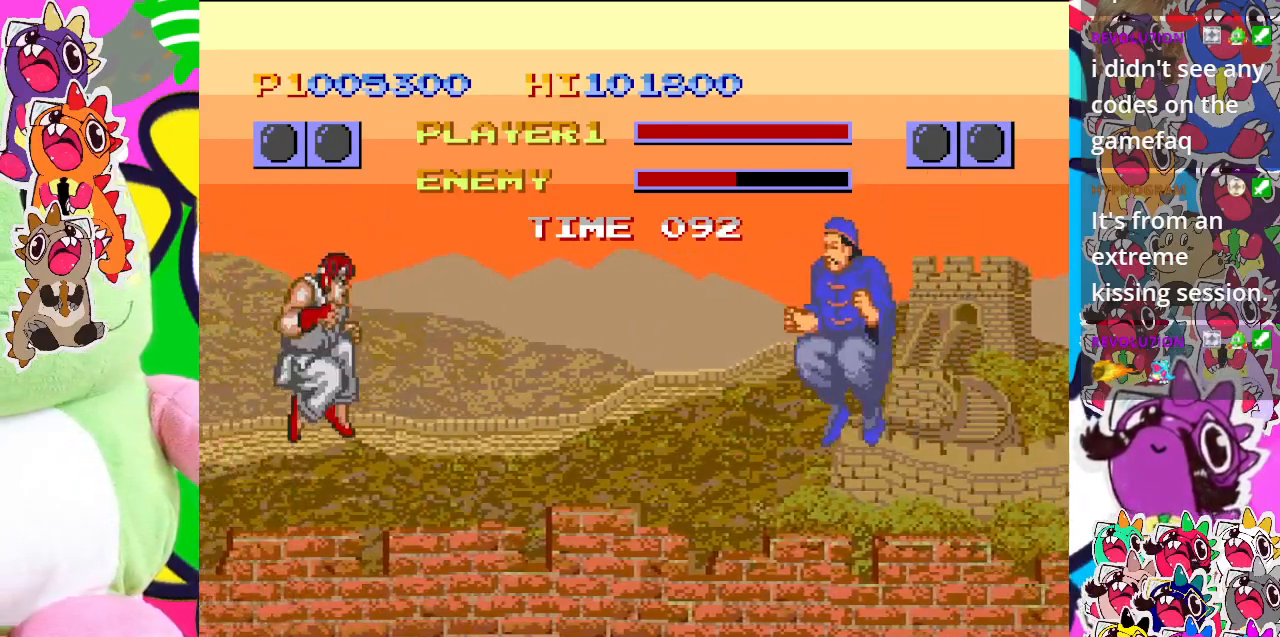
{"buttons": ["CROSS", "DPAD_RIGHT"], "left_stick": "center", "events": [[117, "CROSS", "down"], [133, "DPAD_DOWN", "down"], [133, "DPAD_LEFT", "up"], [183, "DPAD_RIGHT", "down"], [217, "CROSS", "up"], [217, "DPAD_DOWN", "up"], [283, "CROSS", "down"], [300, "DPAD_RIGHT", "up"], [317, "DPAD_DOWN", "down"], [367, "CROSS", "up"], [433, "CROSS", "down"], [433, "DPAD_RIGHT", "down"], [467, "DPAD_DOWN", "up"]]}
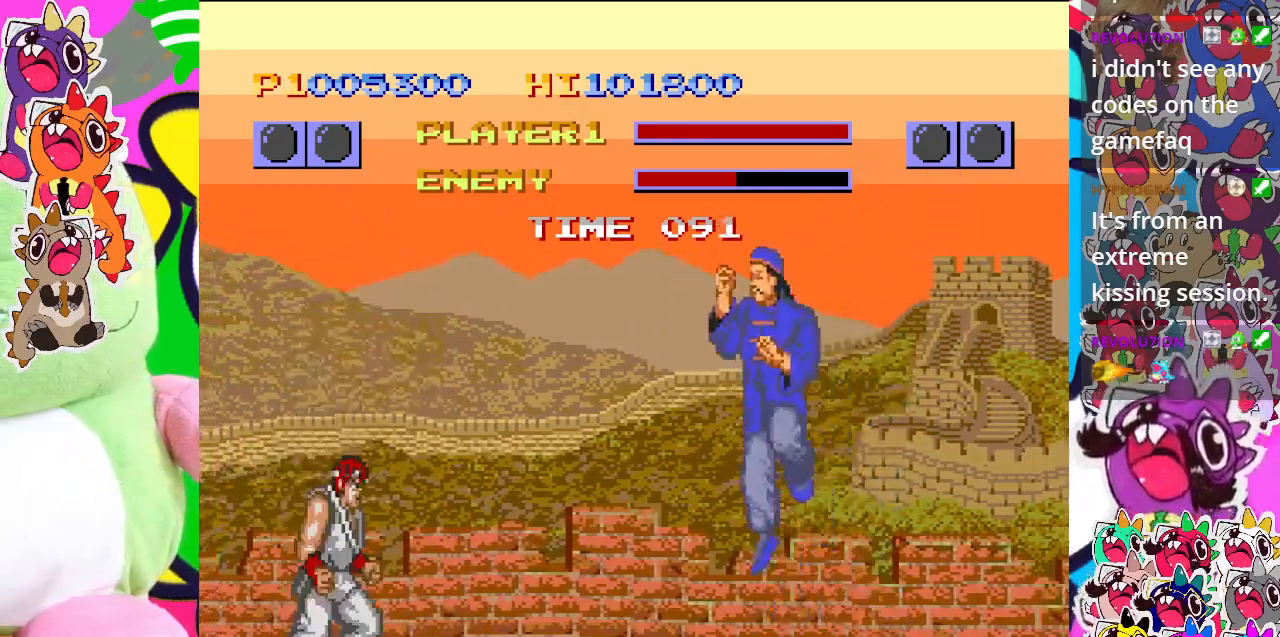
{"buttons": ["CROSS", "DPAD_UP"], "left_stick": "center", "events": [[17, "CROSS", "up"], [50, "DPAD_RIGHT", "up"], [67, "CROSS", "down"], [67, "DPAD_DOWN", "down"], [133, "DPAD_RIGHT", "down"], [167, "CROSS", "up"], [167, "DPAD_DOWN", "up"], [183, "CROSS", "down"], [267, "DPAD_RIGHT", "up"], [300, "CROSS", "up"], [333, "CROSS", "down"], [333, "DPAD_DOWN", "down"], [367, "DPAD_RIGHT", "down"], [417, "DPAD_DOWN", "up"], [433, "CROSS", "up"], [483, "CROSS", "down"], [483, "DPAD_RIGHT", "up"], [483, "DPAD_UP", "down"]]}
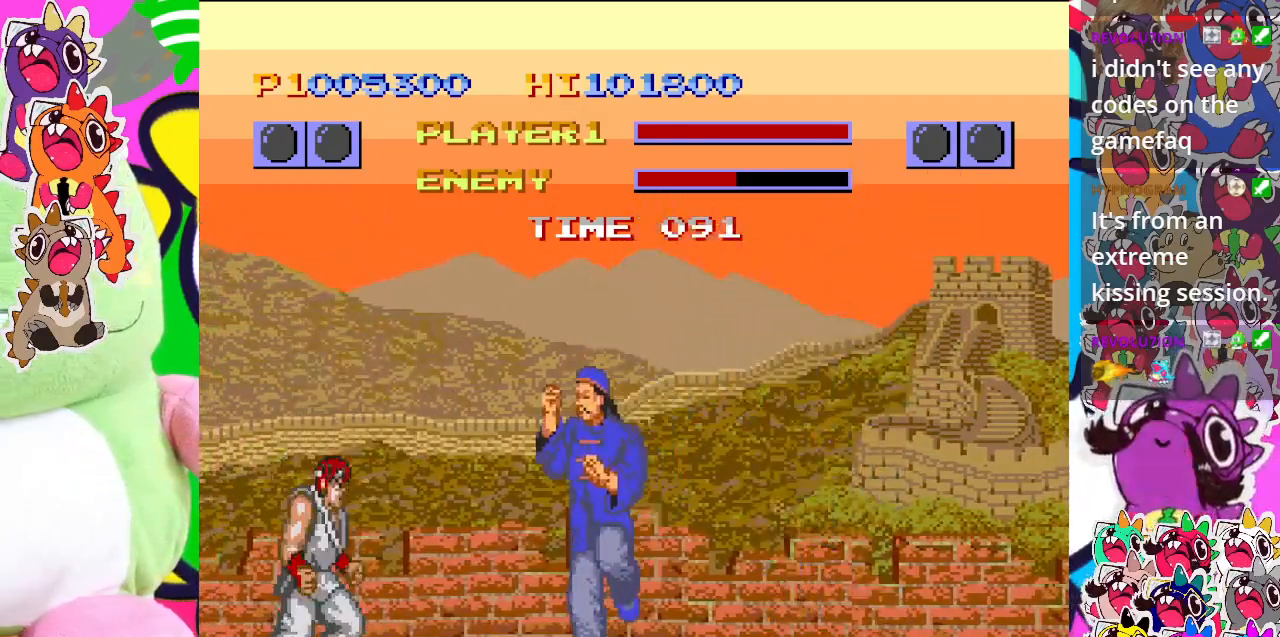
{"buttons": ["CROSS", "DPAD_UP", "DPAD_LEFT"], "left_stick": "center", "events": [[33, "DPAD_LEFT", "down"], [33, "DPAD_UP", "up"], [50, "CROSS", "up"], [167, "DPAD_UP", "down"], [217, "DPAD_LEFT", "up"], [317, "DPAD_LEFT", "down"], [500, "CROSS", "down"]]}
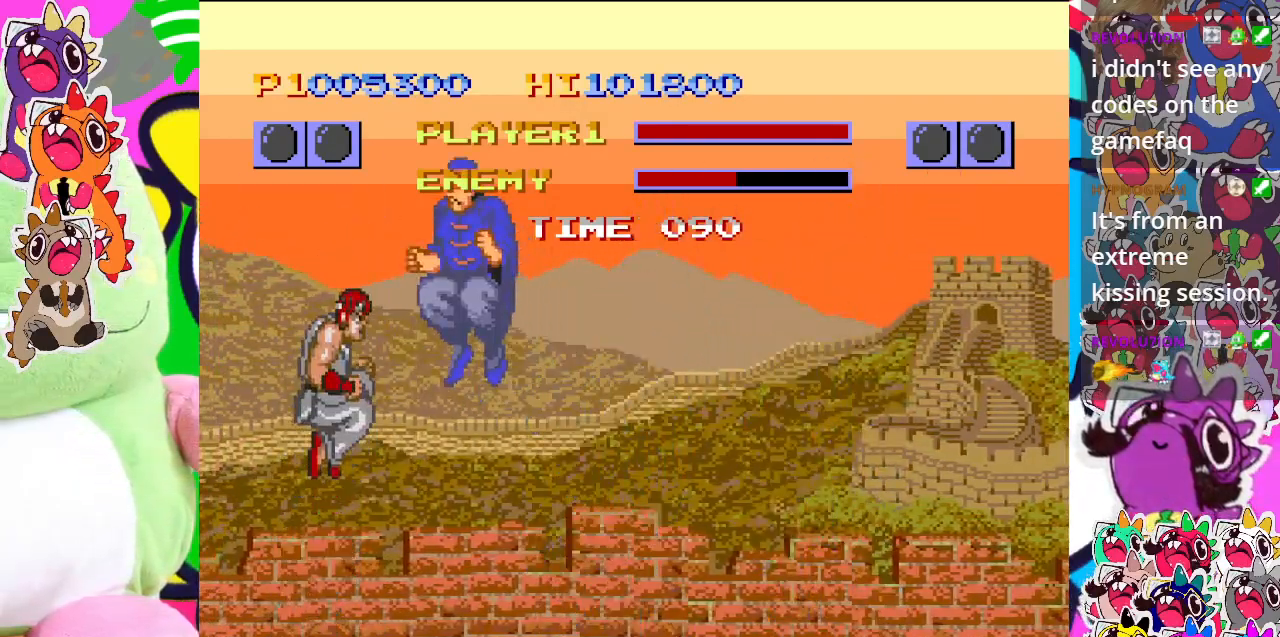
{"buttons": ["CROSS", "DPAD_LEFT"], "left_stick": "center", "events": [[83, "CROSS", "up"], [117, "DPAD_UP", "up"], [133, "DPAD_LEFT", "up"], [150, "CROSS", "down"], [200, "DPAD_LEFT", "down"], [367, "CROSS", "up"], [417, "CROSS", "down"]]}
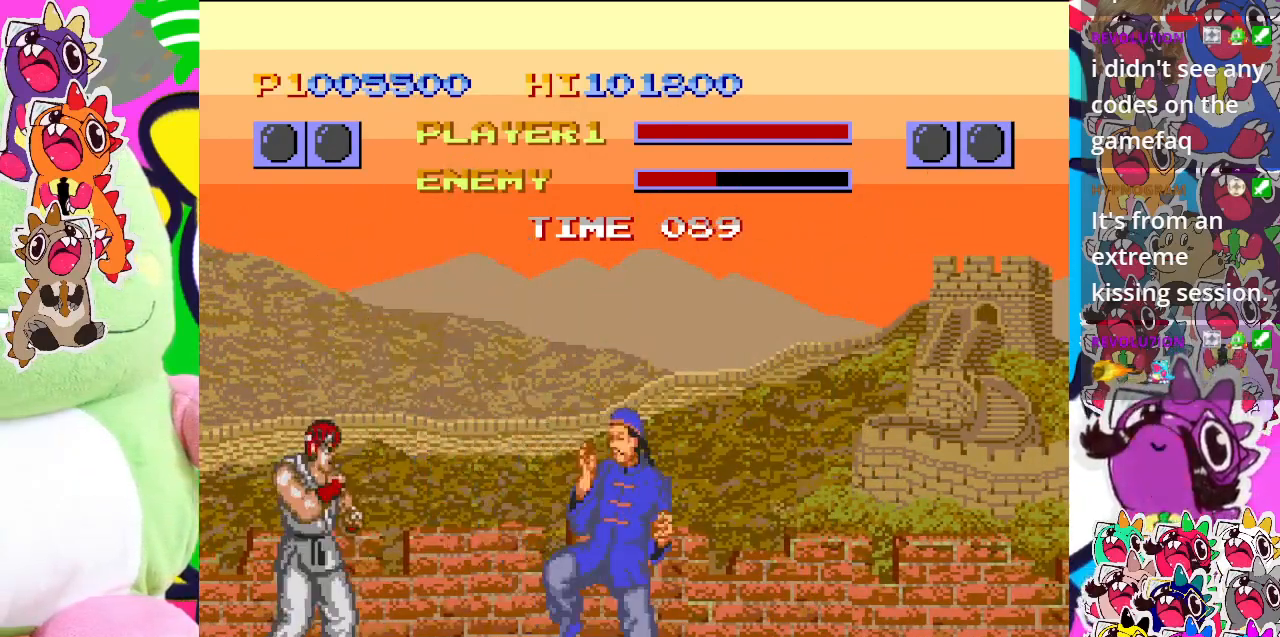
{"buttons": ["DPAD_UP", "DPAD_LEFT"], "left_stick": "center", "events": [[50, "CROSS", "up"], [117, "DPAD_UP", "down"]]}
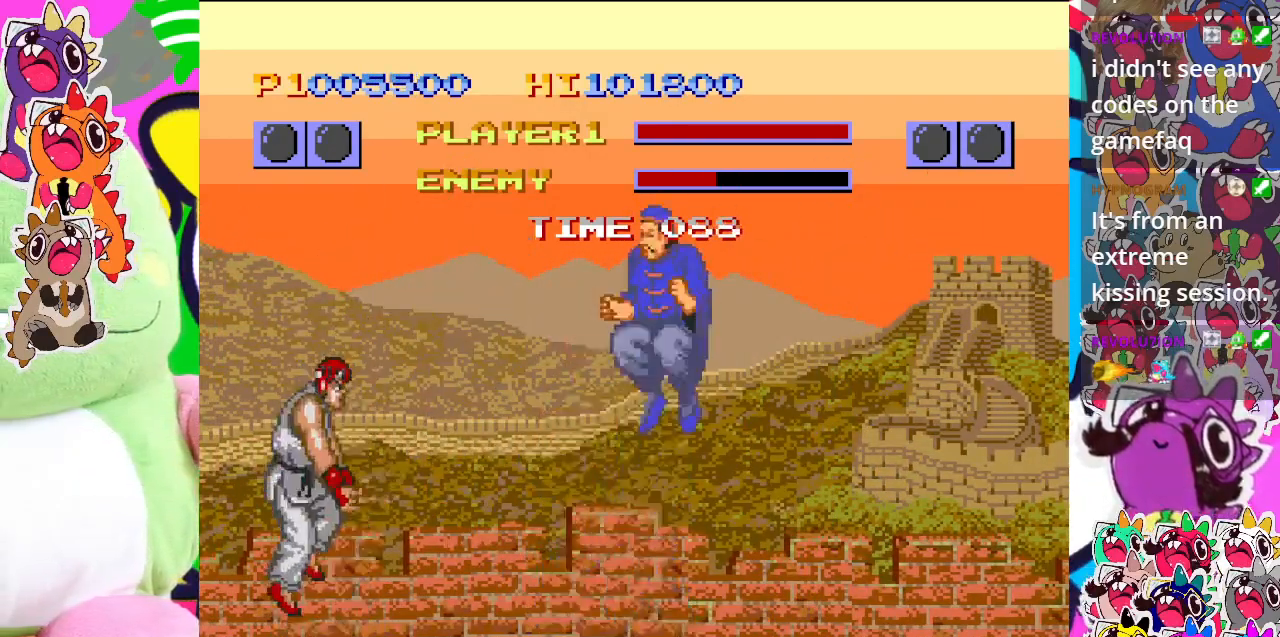
{"buttons": ["DPAD_DOWN"], "left_stick": "center", "events": [[167, "CROSS", "down"], [233, "DPAD_LEFT", "up"], [283, "CROSS", "up"], [283, "DPAD_UP", "up"], [333, "CROSS", "down"], [400, "DPAD_DOWN", "down"], [450, "CROSS", "up"]]}